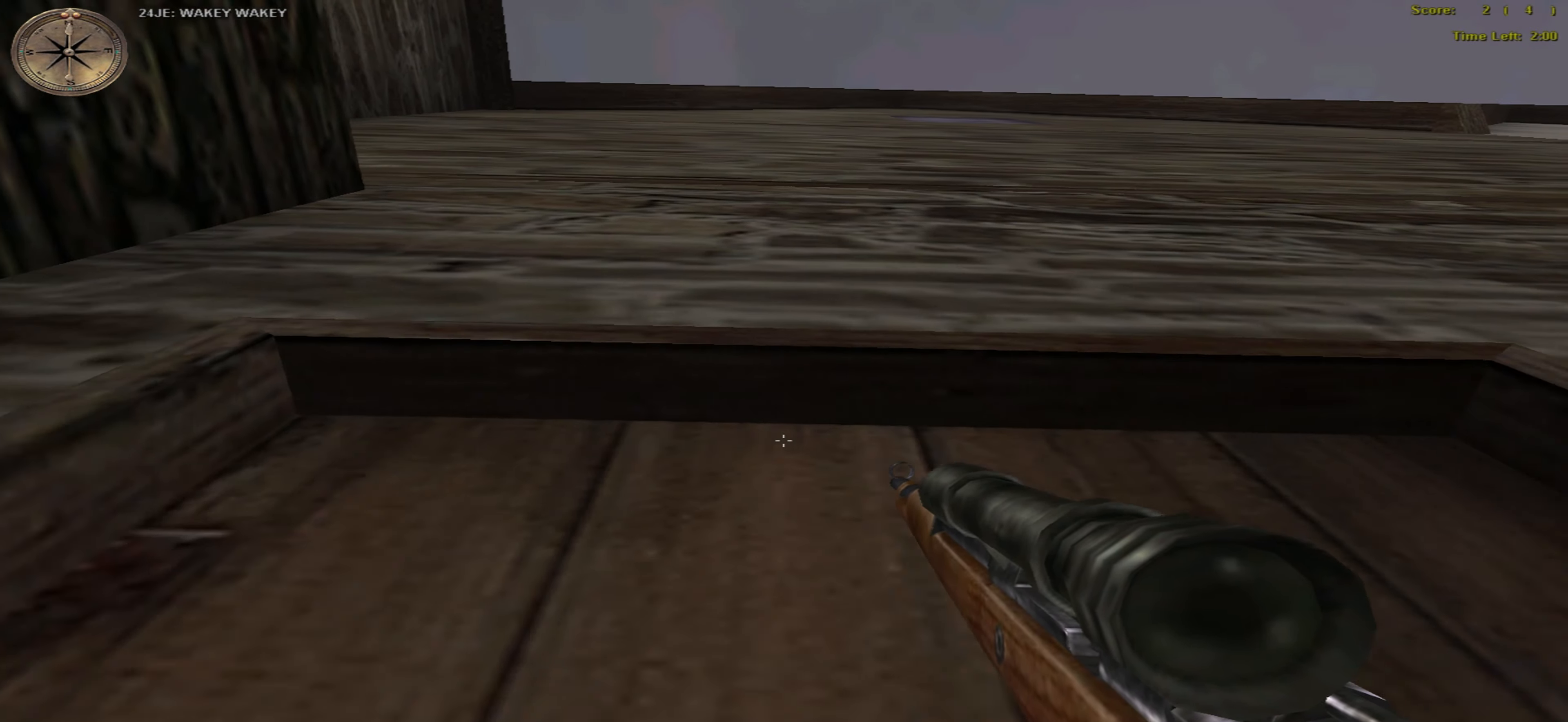
Gameplay with keyboard and mouse; each line is a JSON object with the keys and mouse buttons held at the frame after it. "events" lists presses ("down") and releases ("up") of "caps_lock", "ctrl", "down", "escape", "left", "return", "right", "shift_l", "shift_r", "space", "tab", "up", "mouse_left" and "mouse_right" between this image and that frame as [ms after this image, input, new state], when the widget could be followed in between. "mouse_left", "mouse_right" = the "left", "right" buttons of the "mouse" list. No other keys are recorded. Not read: mouse_move mouse_wheel.
{"keys": ["right", "up"], "mouse": [], "events": [[200, "left", "down"], [200, "right", "up"], [450, "left", "up"], [466, "right", "down"]]}
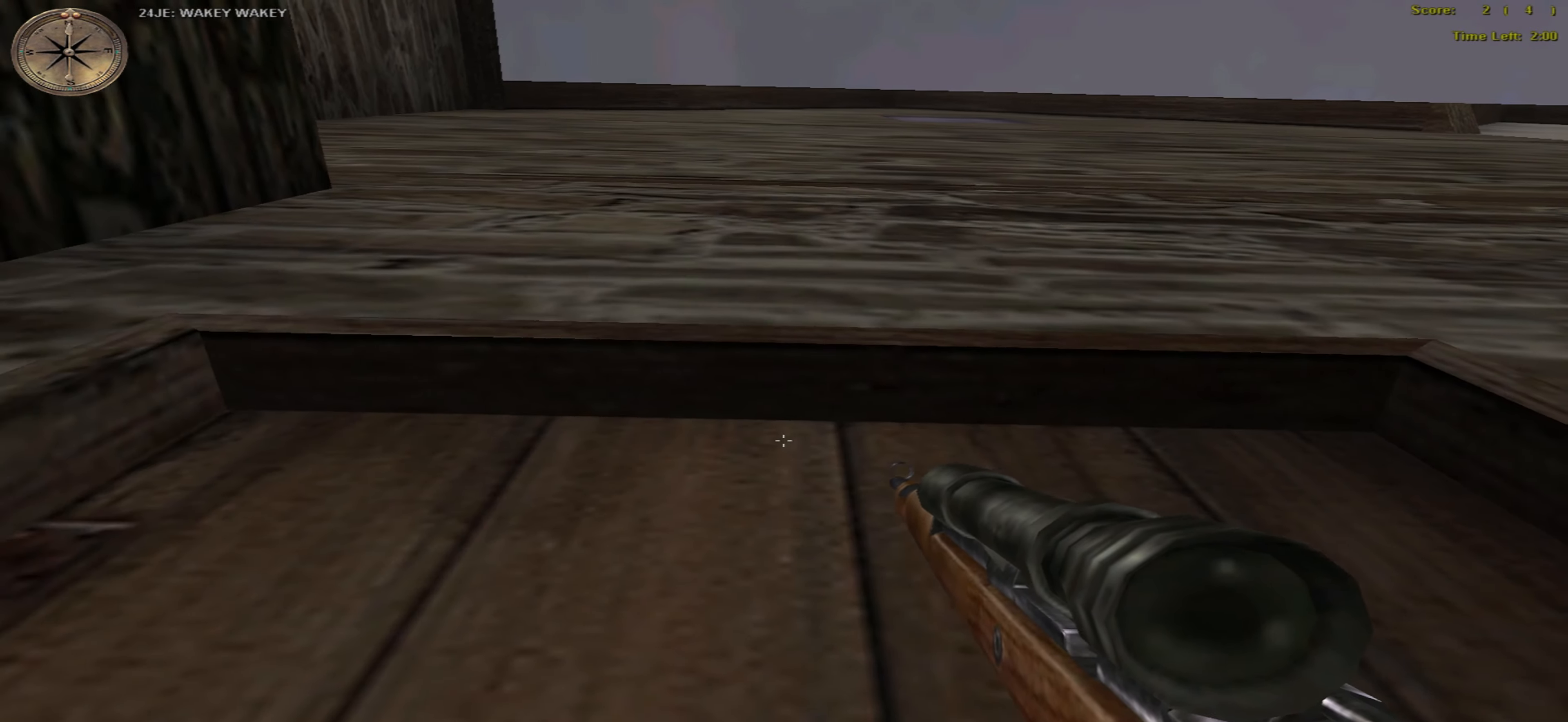
{"keys": ["right", "up"], "mouse": [], "events": [[16, "return", "down"], [150, "return", "up"]]}
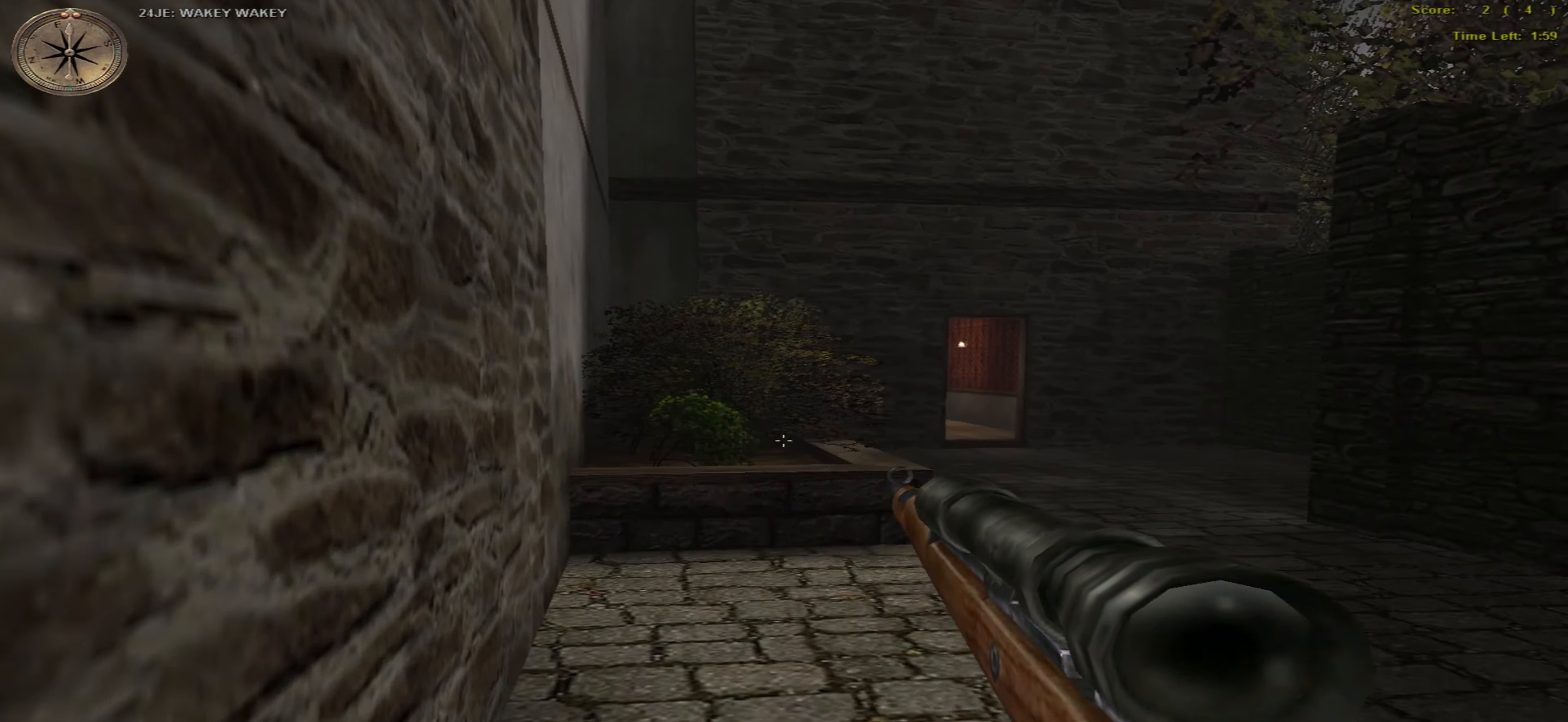
{"keys": ["up"], "mouse": [], "events": [[33, "right", "up"]]}
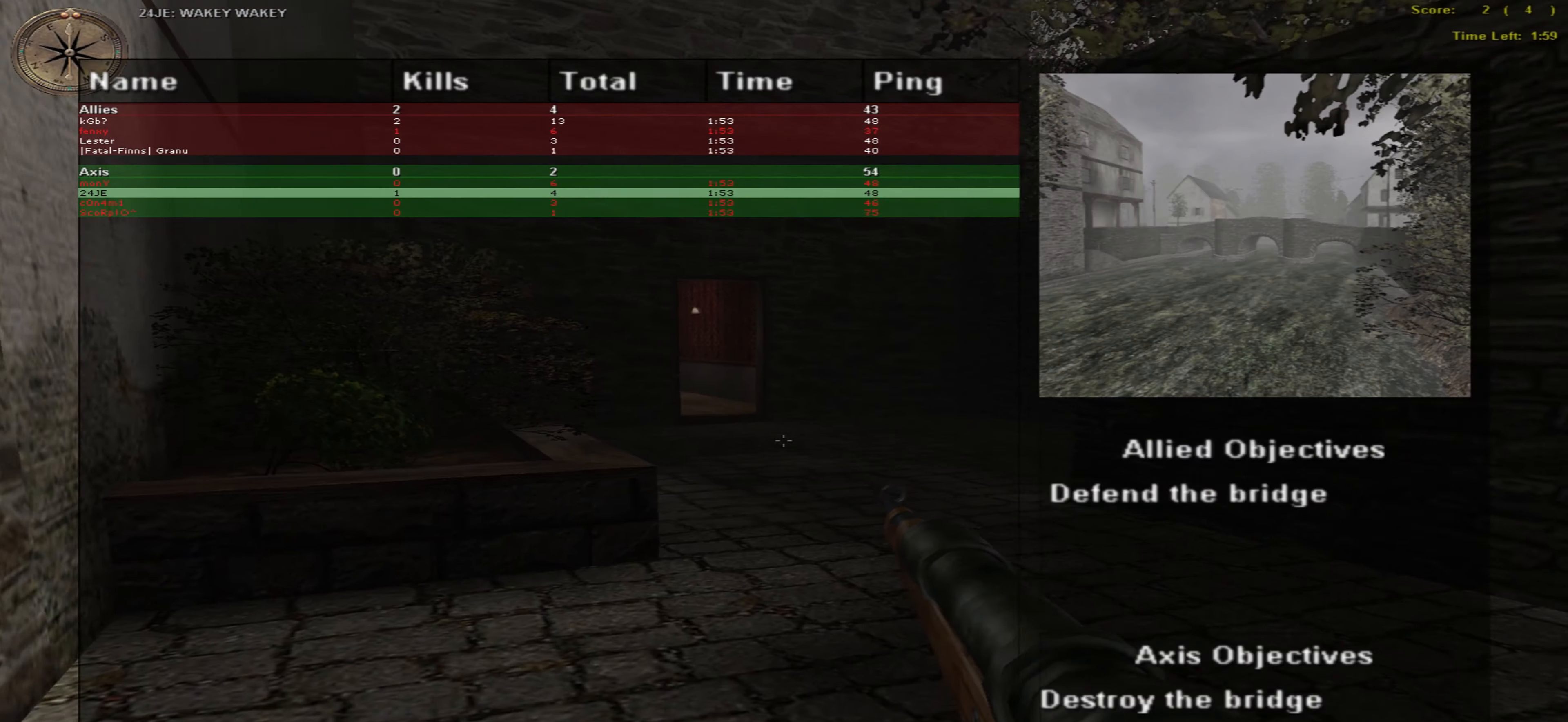
{"keys": ["up"], "mouse": [], "events": []}
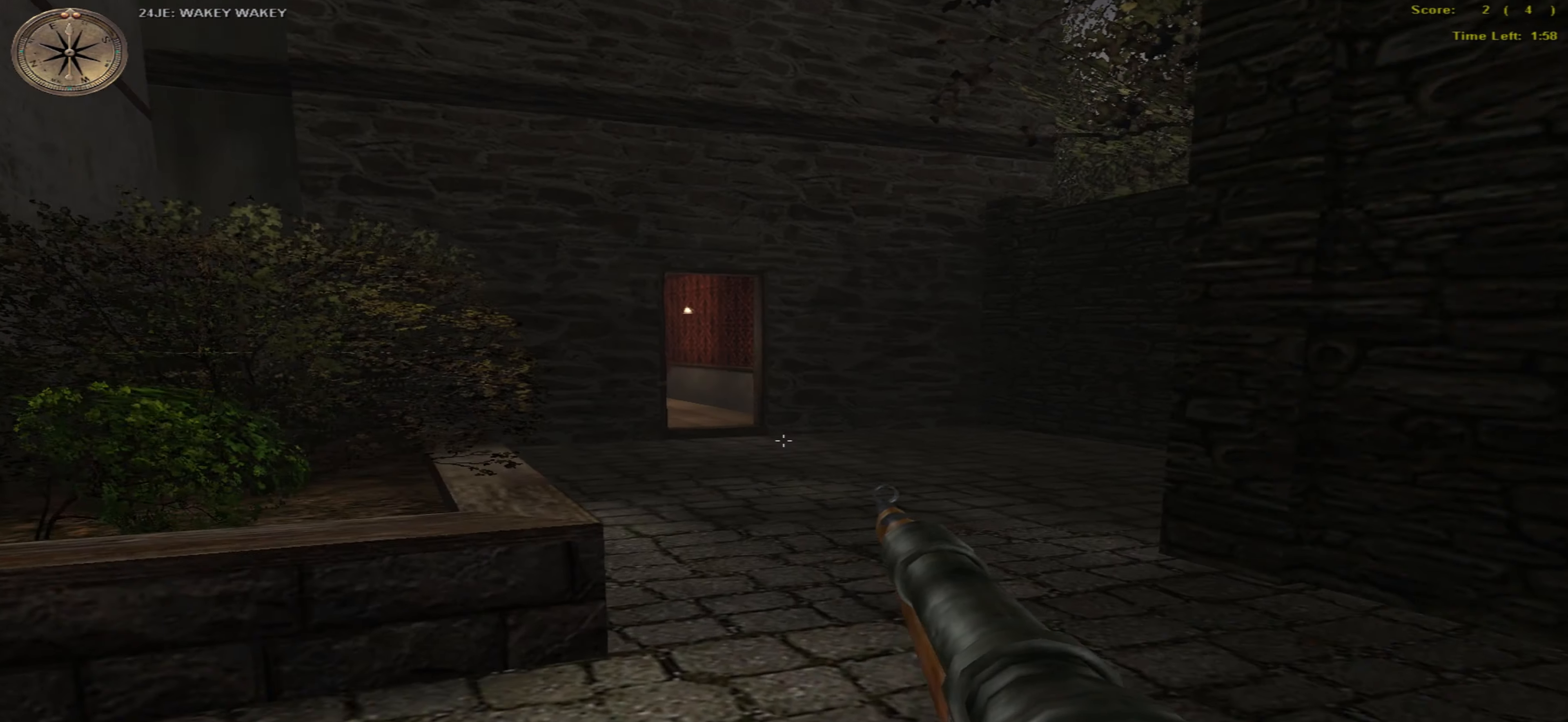
{"keys": ["up"], "mouse": [], "events": []}
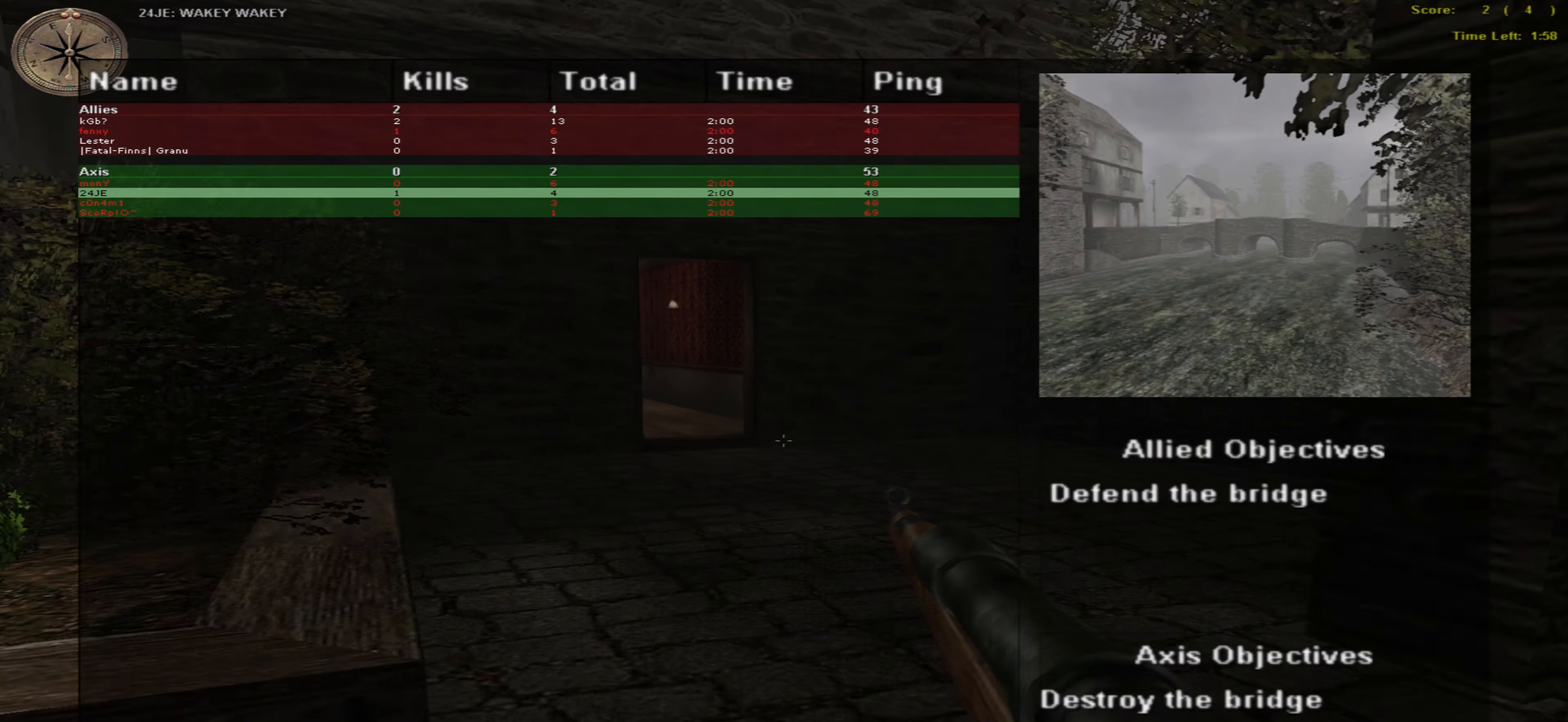
{"keys": ["up"], "mouse": [], "events": []}
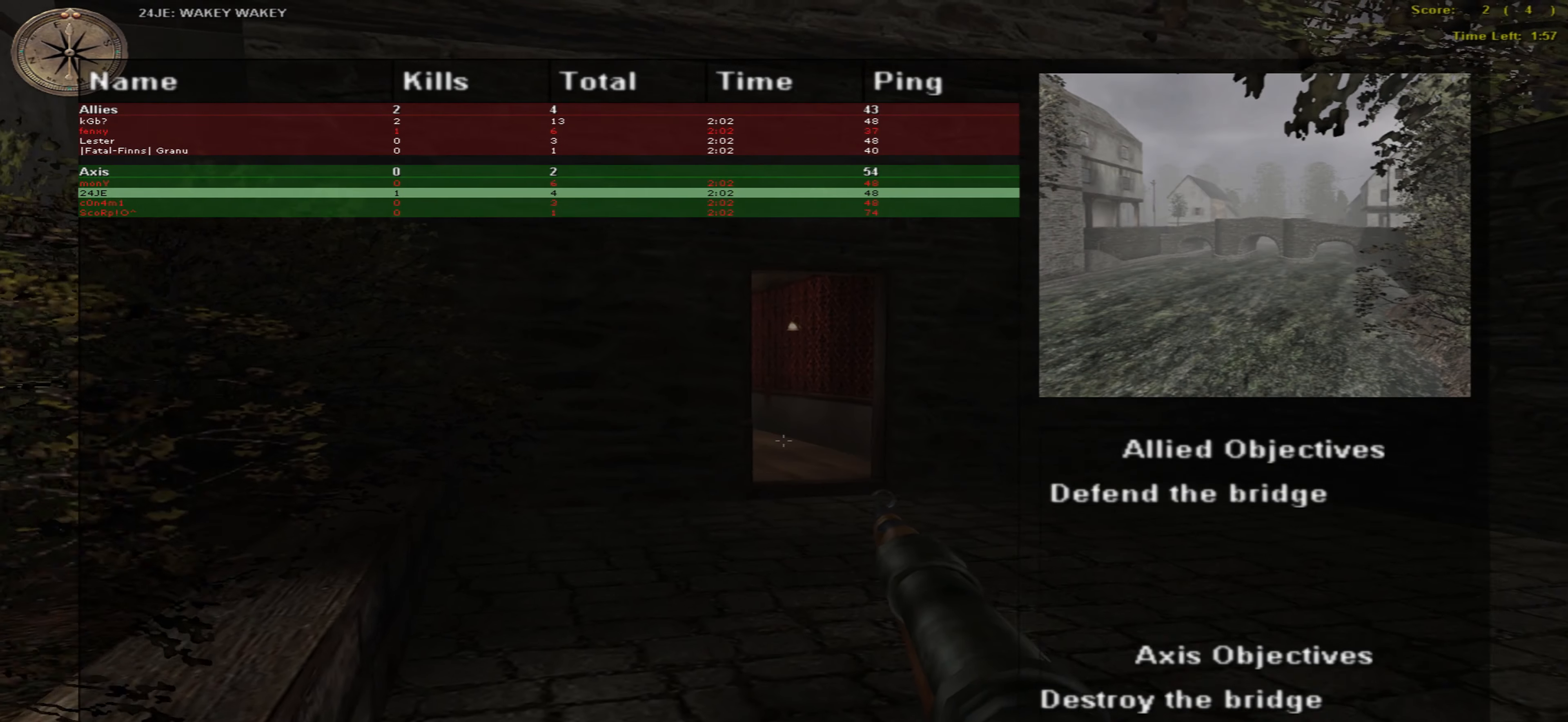
{"keys": ["up"], "mouse": [], "events": []}
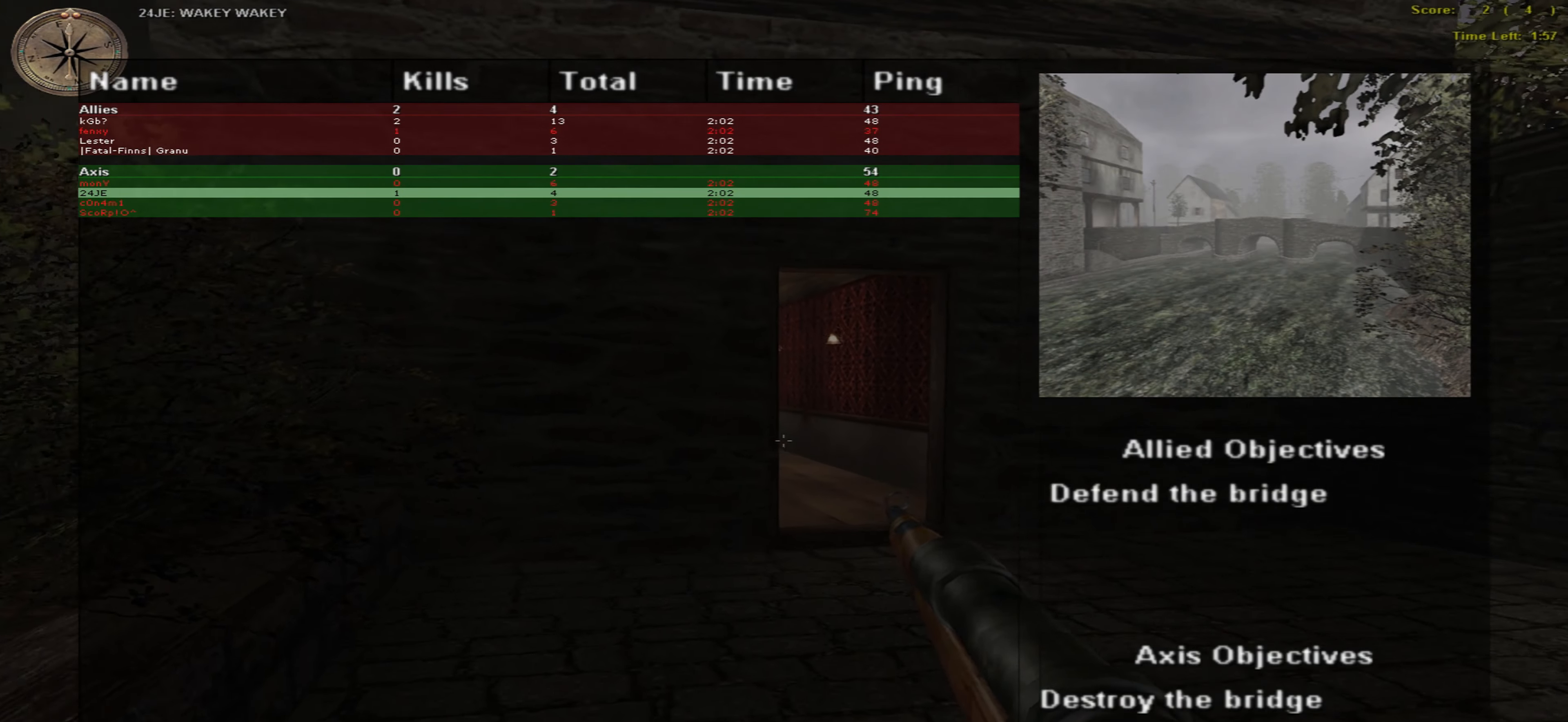
{"keys": ["up"], "mouse": [], "events": []}
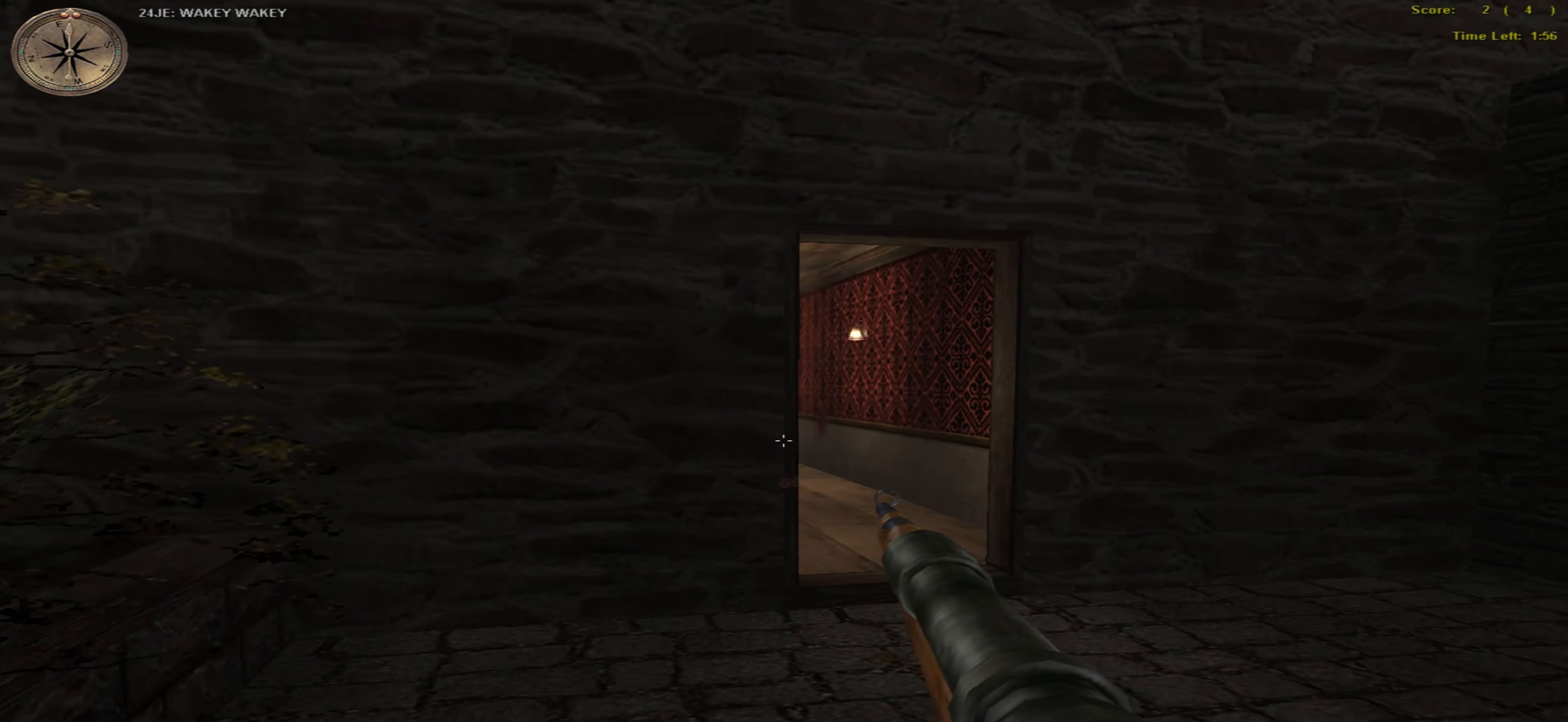
{"keys": ["up"], "mouse": [], "events": []}
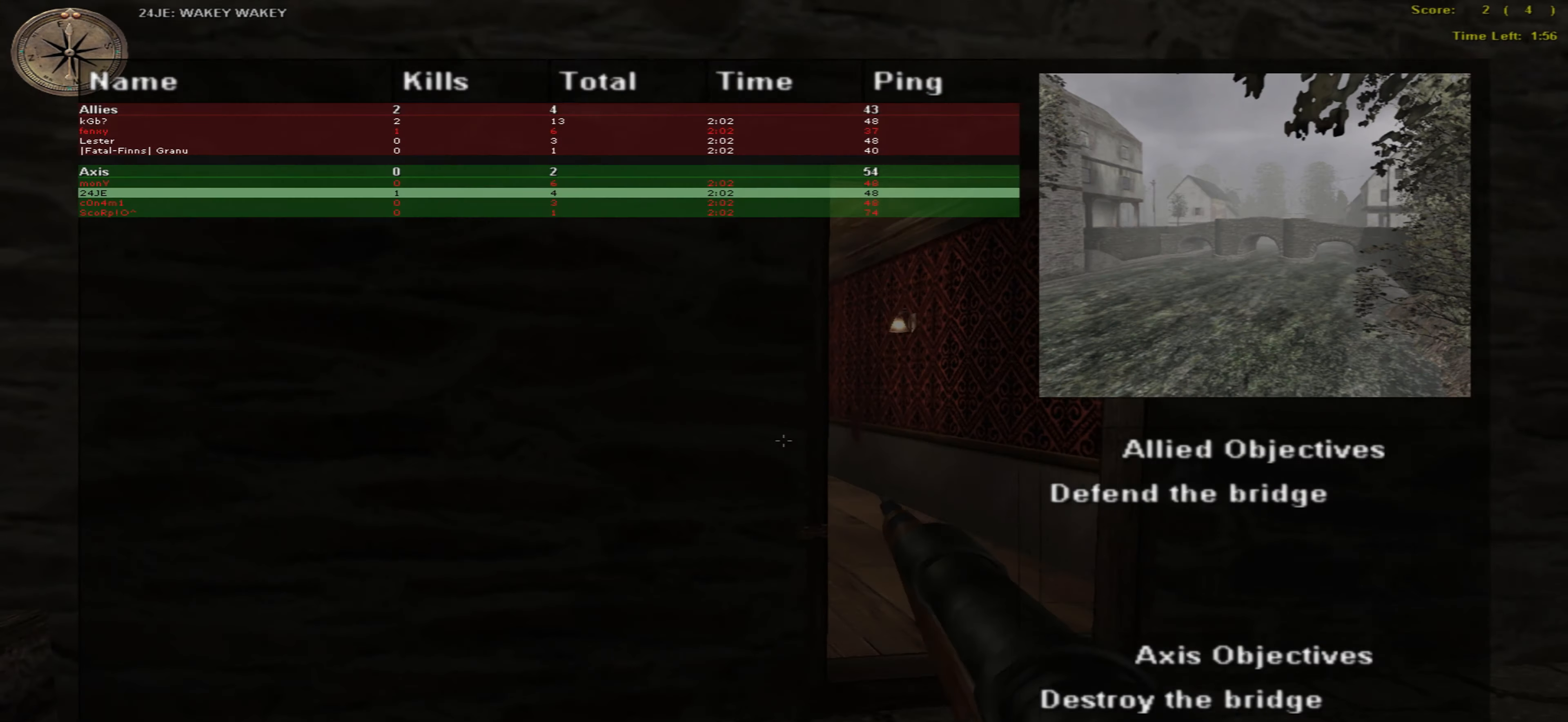
{"keys": ["right", "up"], "mouse": [], "events": [[167, "right", "down"]]}
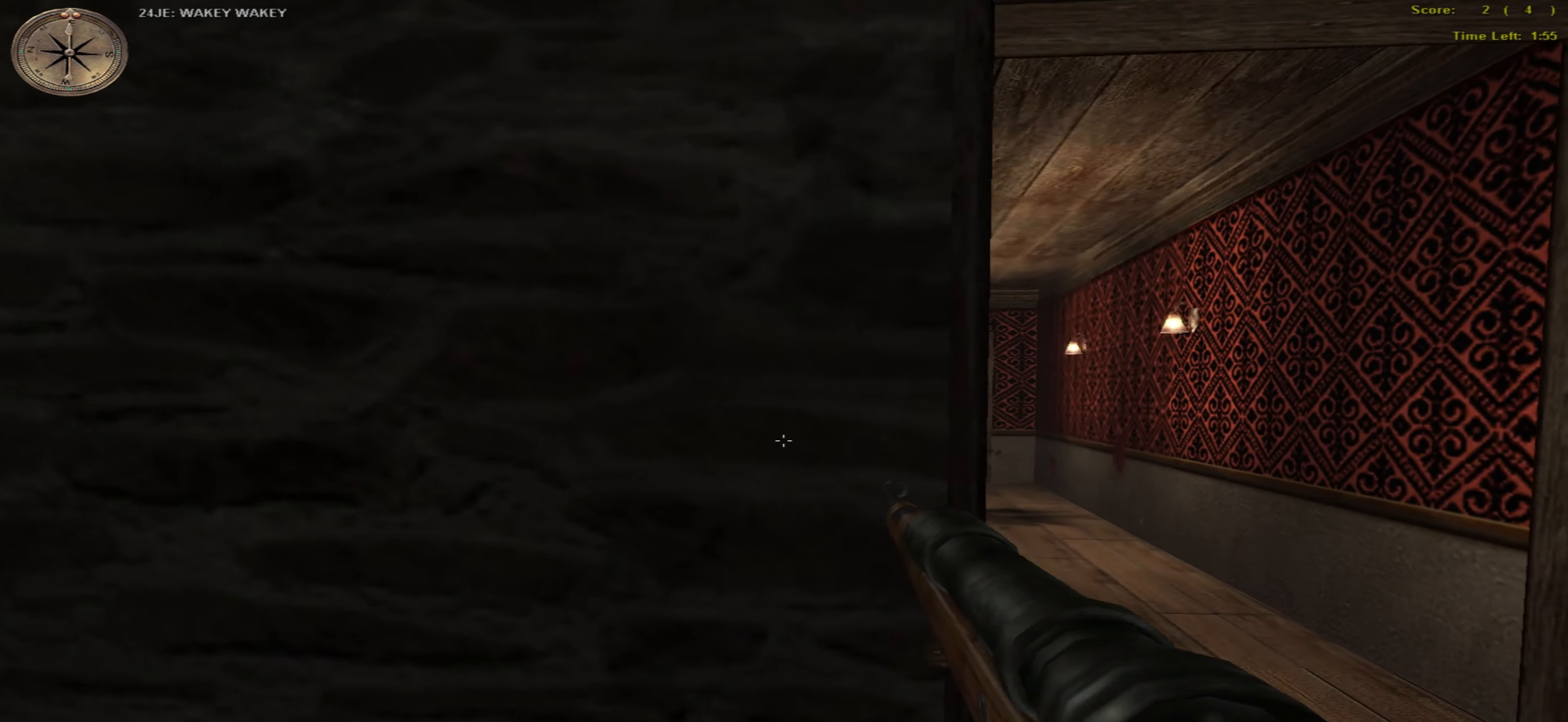
{"keys": ["up"], "mouse": [], "events": [[83, "mouse_right", "down"], [200, "mouse_right", "up"], [500, "right", "up"]]}
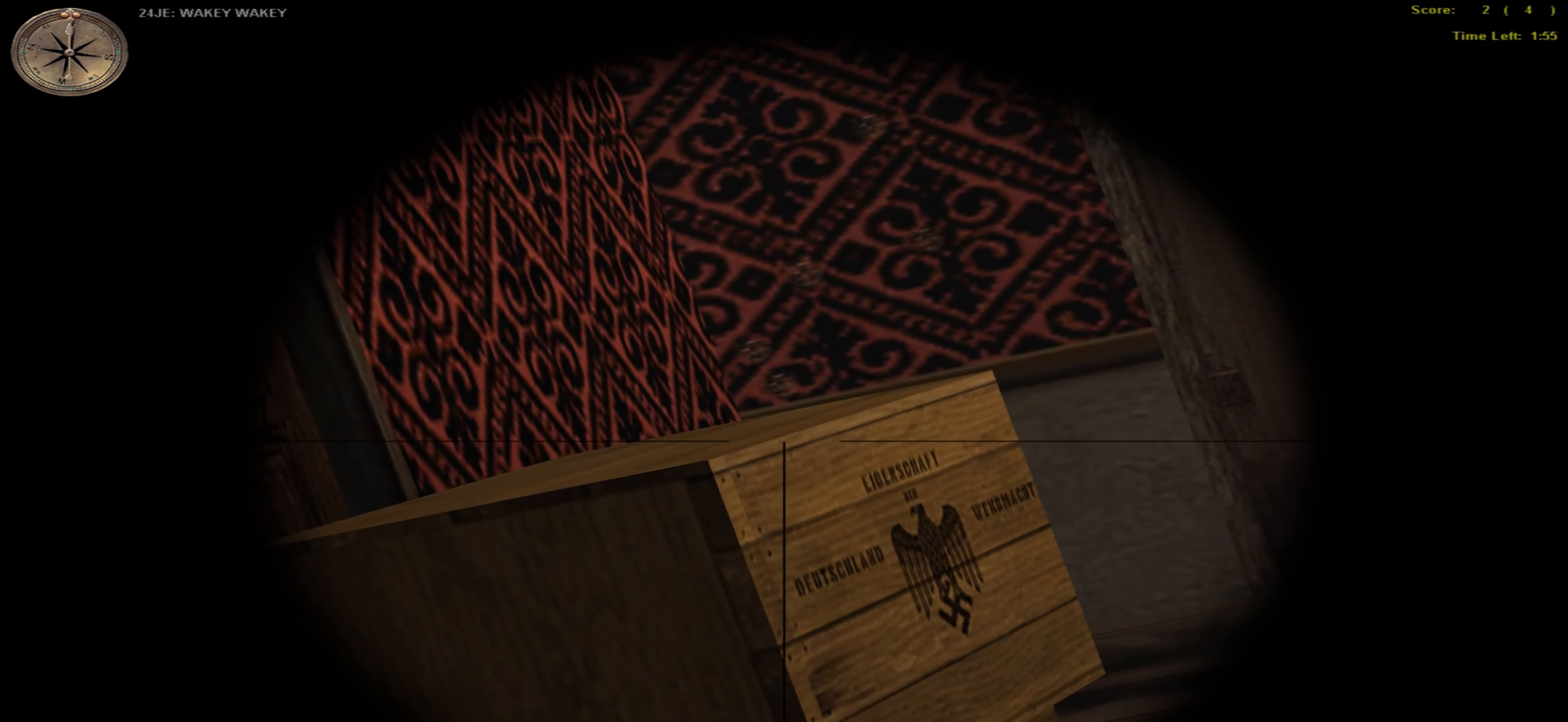
{"keys": ["right", "up"], "mouse": [], "events": [[317, "right", "down"]]}
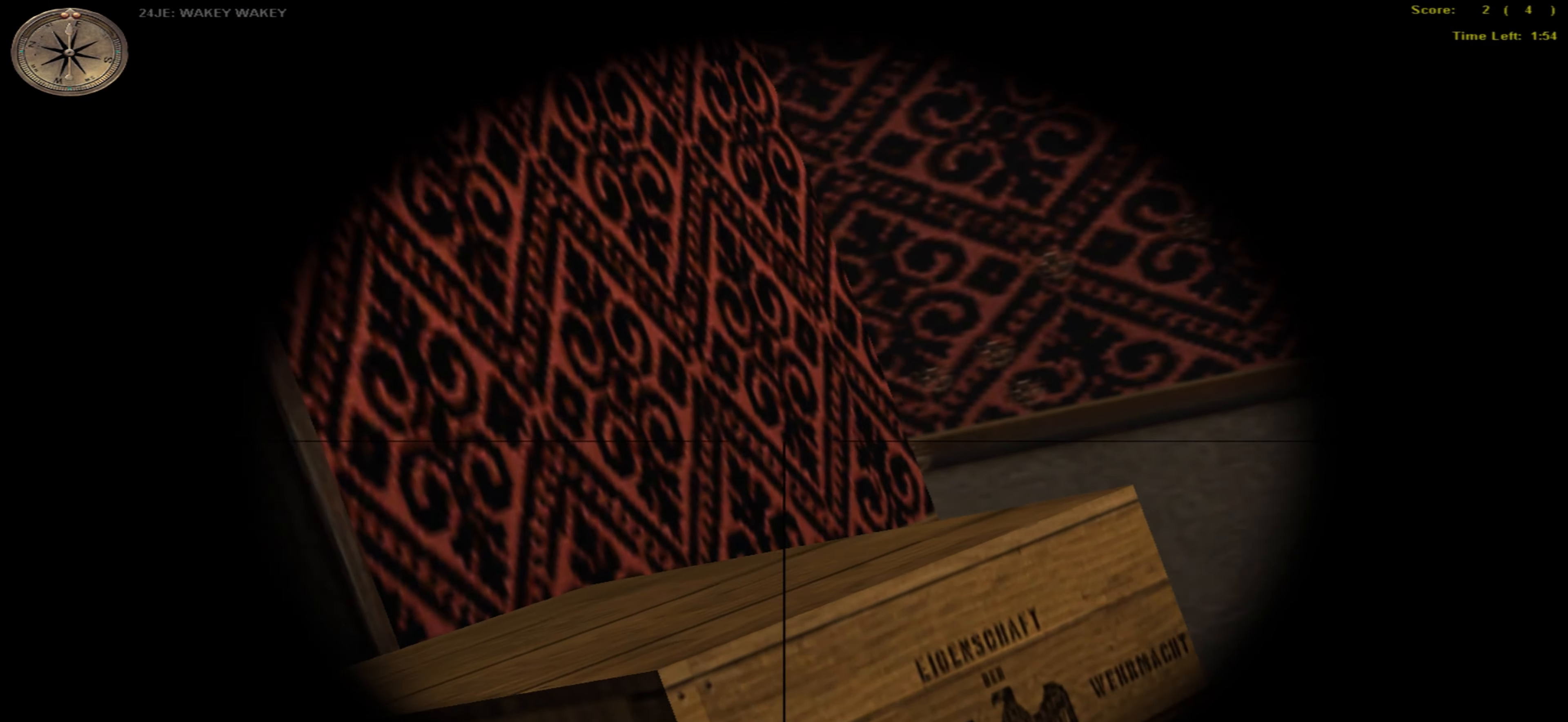
{"keys": ["up"], "mouse": [], "events": [[467, "right", "up"]]}
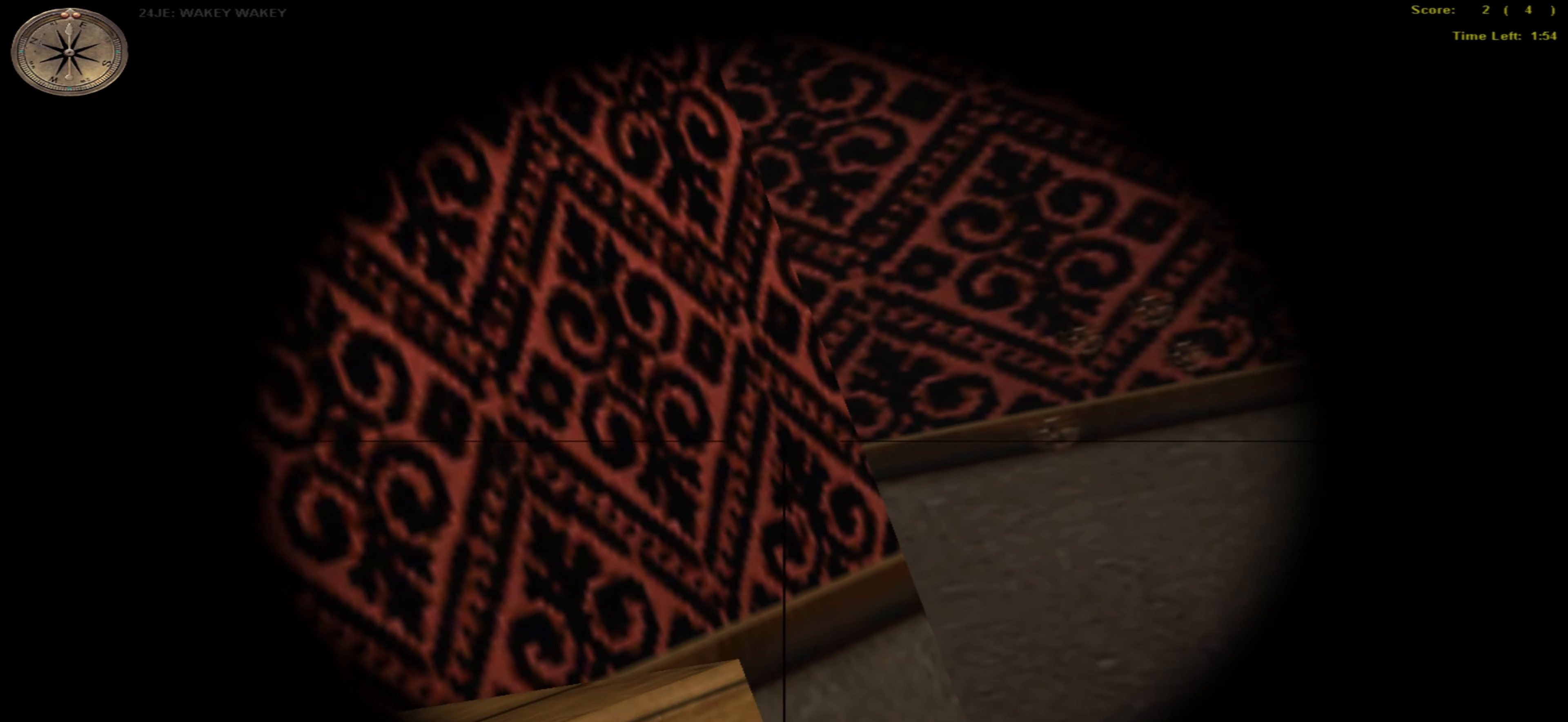
{"keys": ["right", "up"], "mouse": [], "events": [[134, "right", "down"]]}
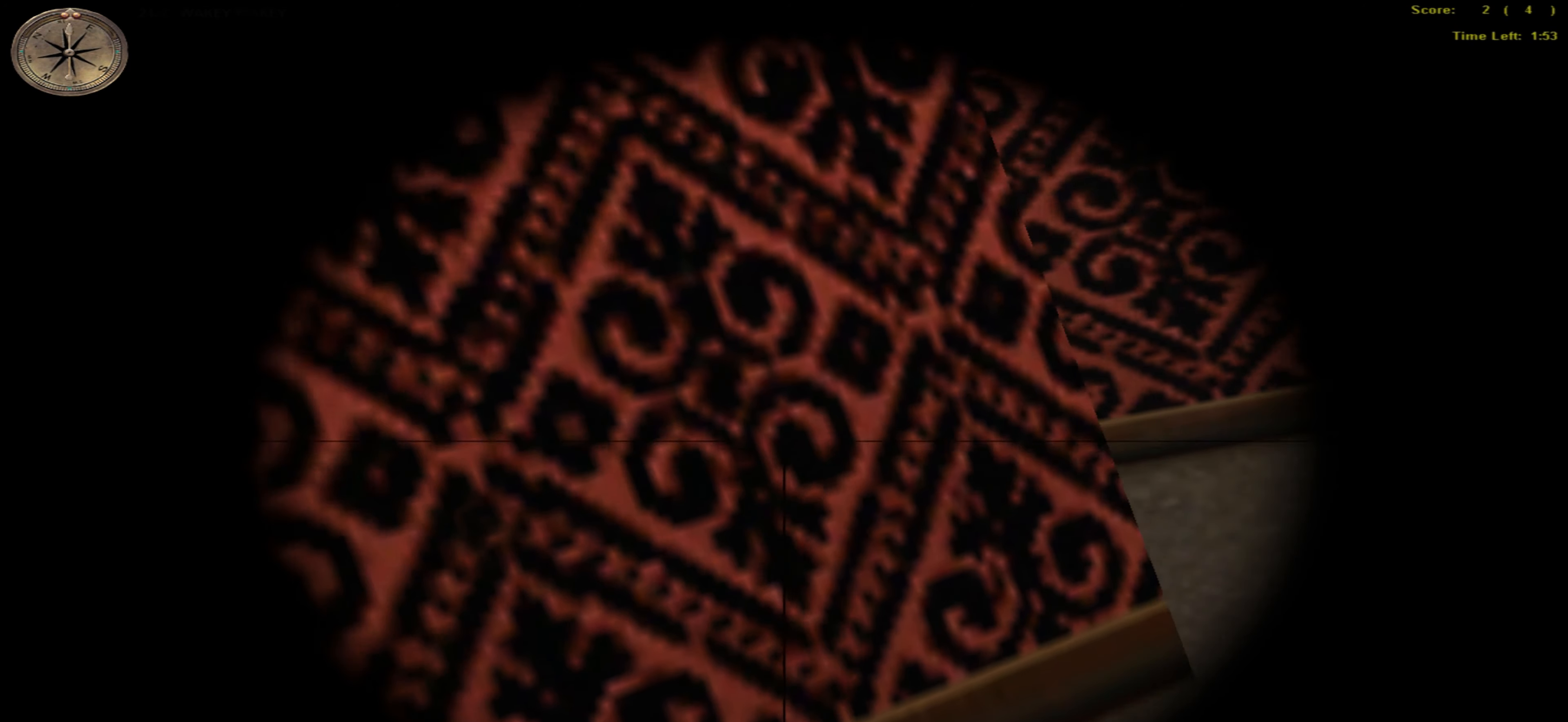
{"keys": ["right", "up"], "mouse": [], "events": []}
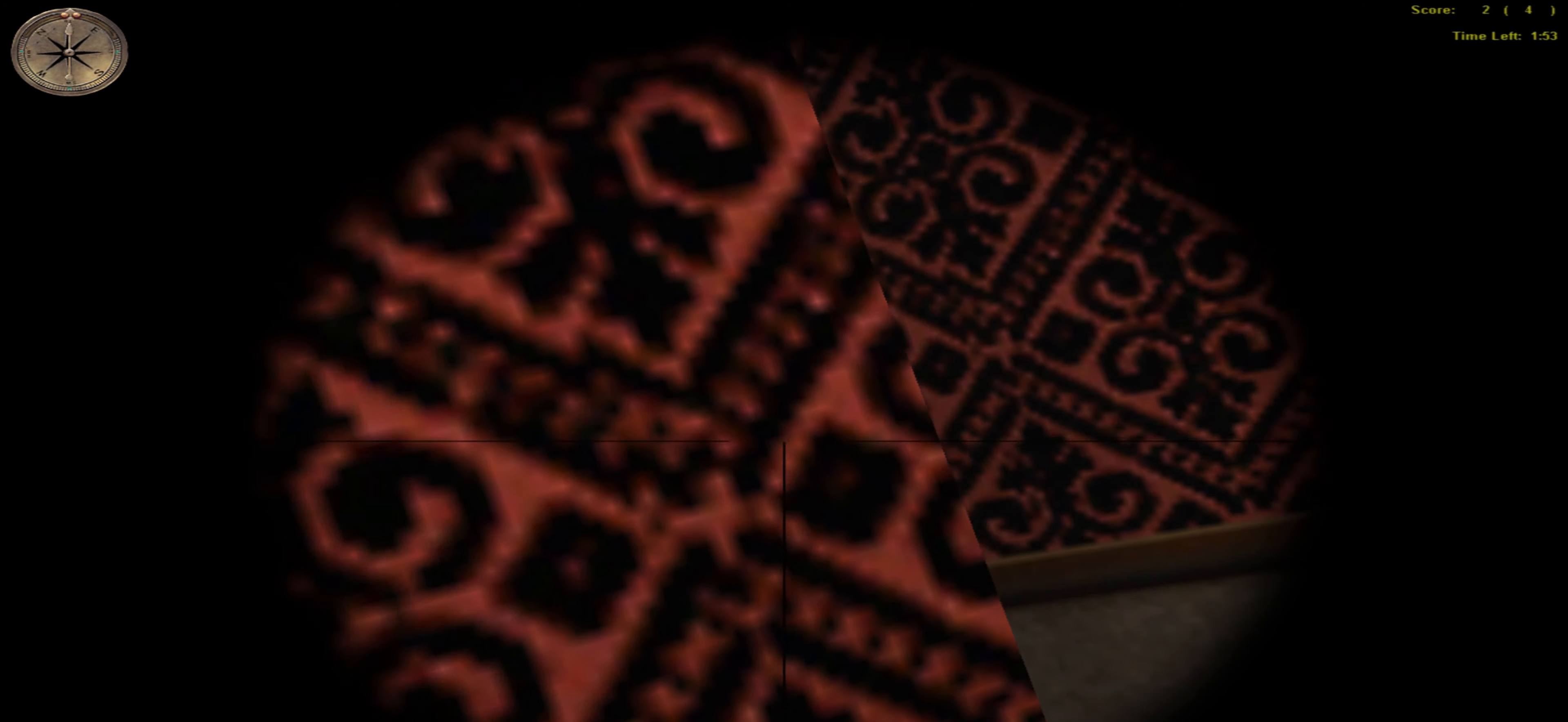
{"keys": [], "mouse": [], "events": [[467, "right", "up"], [484, "up", "up"]]}
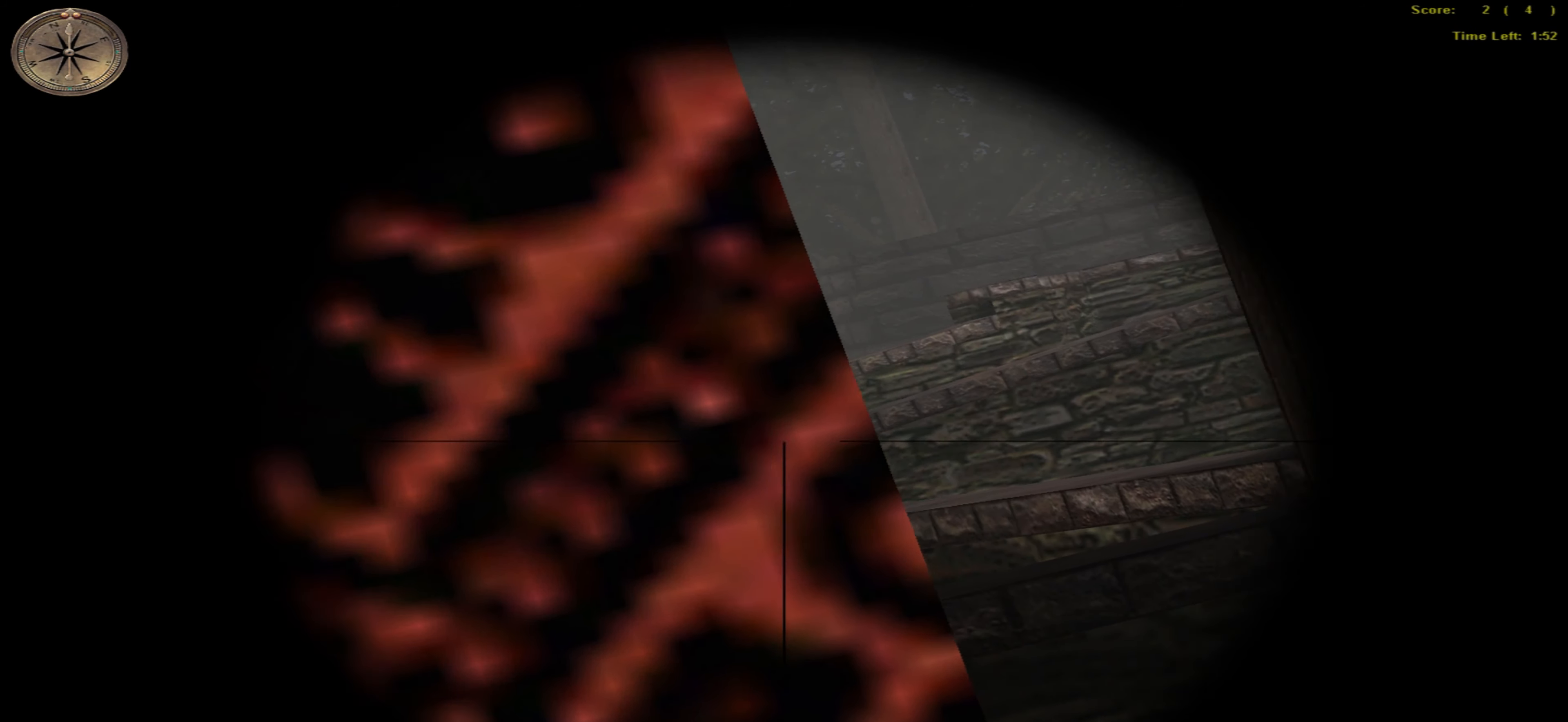
{"keys": [], "mouse": [], "events": [[350, "right", "down"], [500, "right", "up"]]}
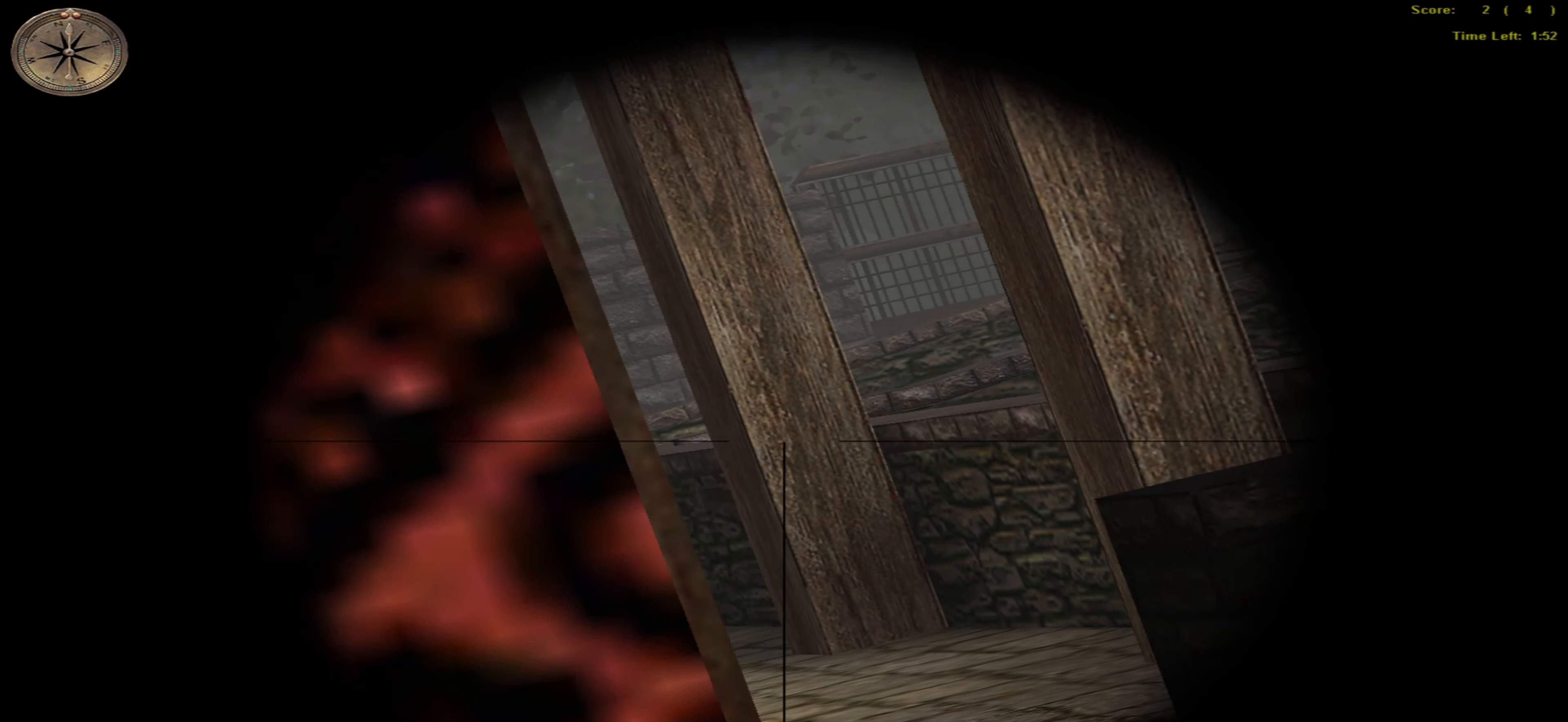
{"keys": [], "mouse": [], "events": [[17, "left", "down"], [67, "left", "up"], [300, "right", "down"], [434, "right", "up"]]}
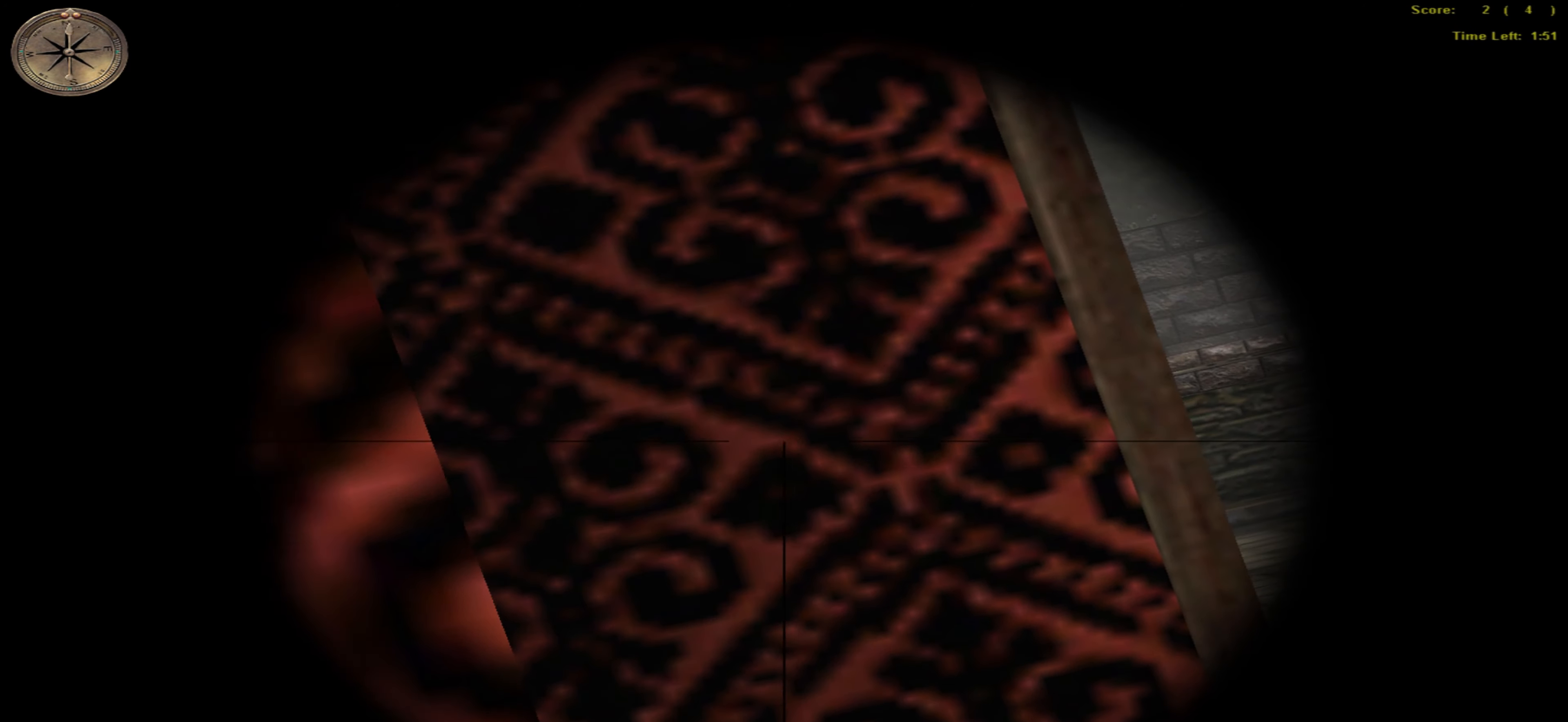
{"keys": ["right"], "mouse": [], "events": [[300, "right", "down"]]}
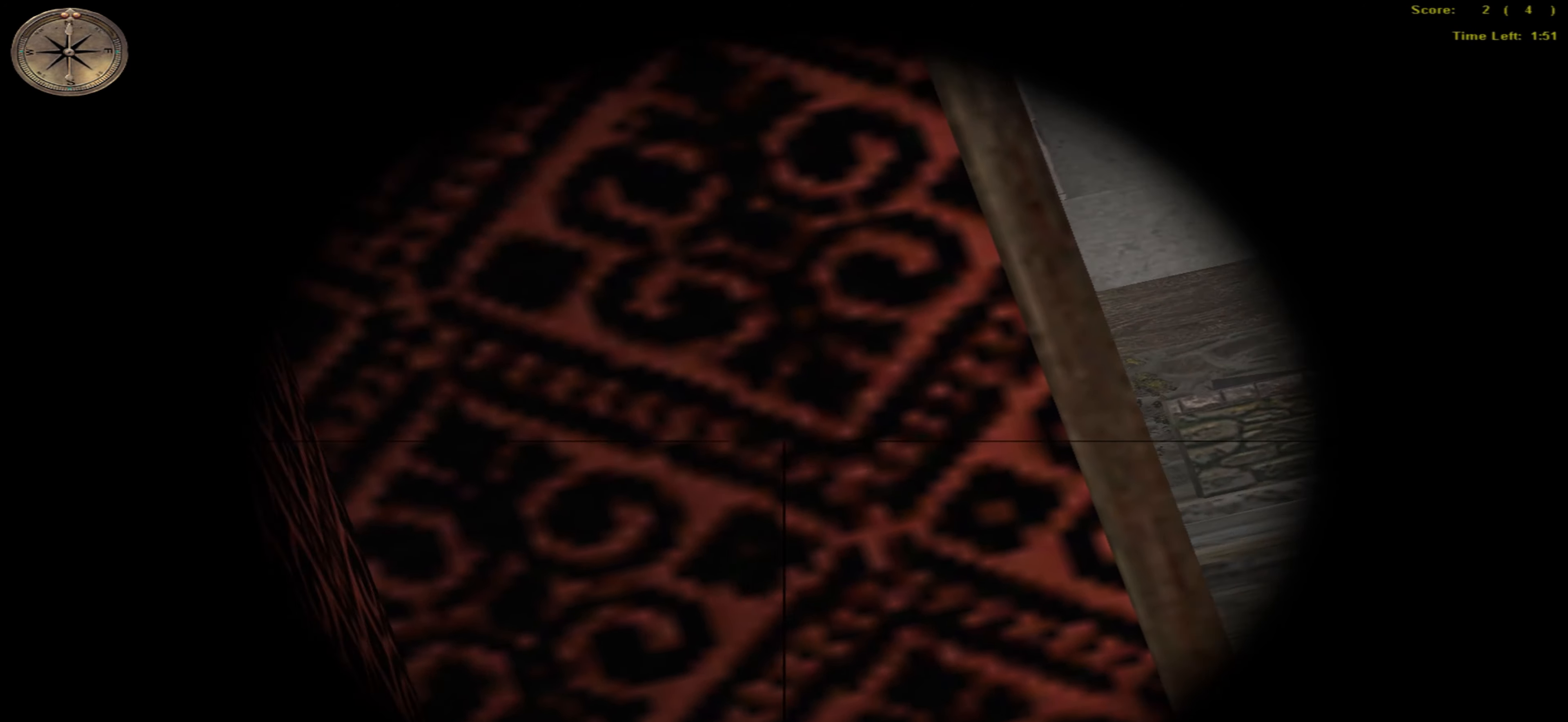
{"keys": ["right"], "mouse": [], "events": []}
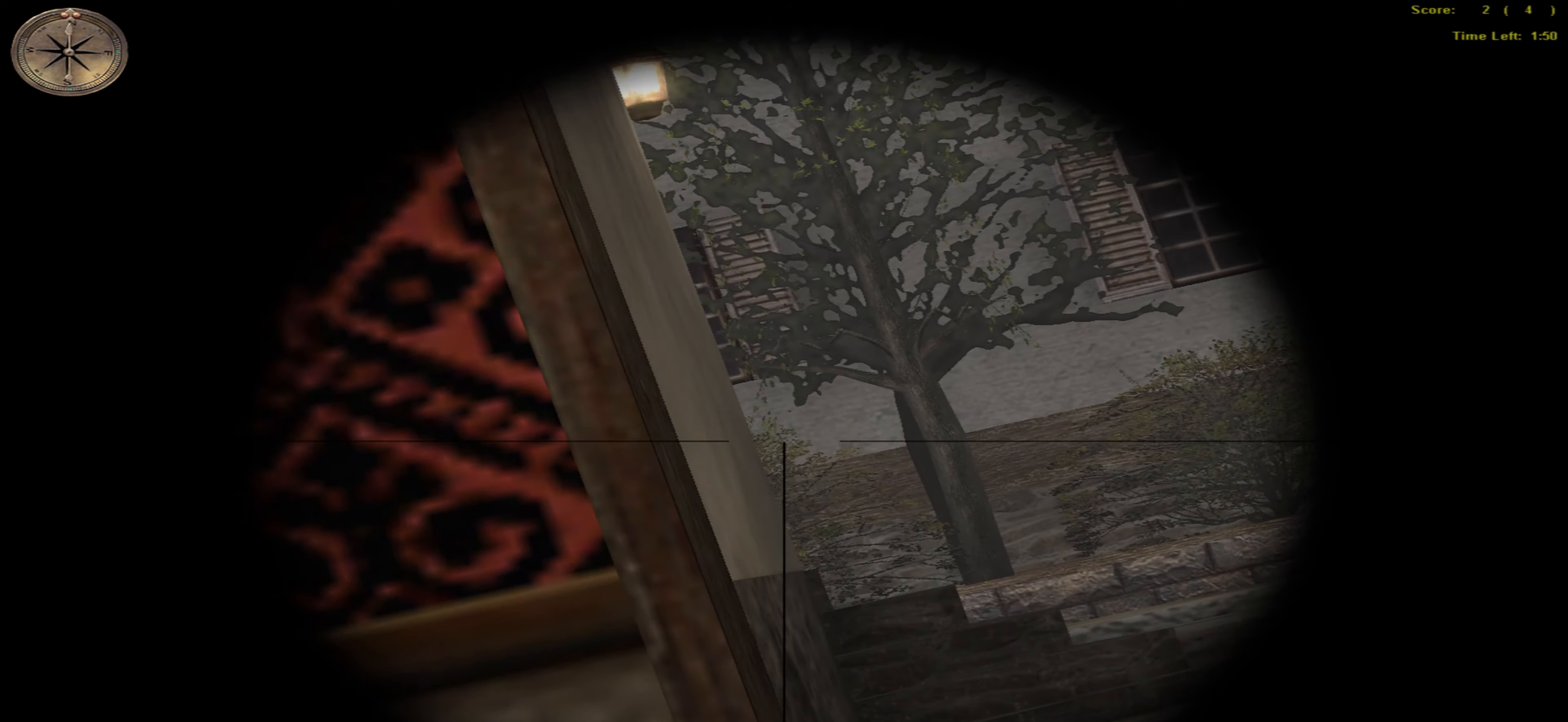
{"keys": ["right"], "mouse": [], "events": []}
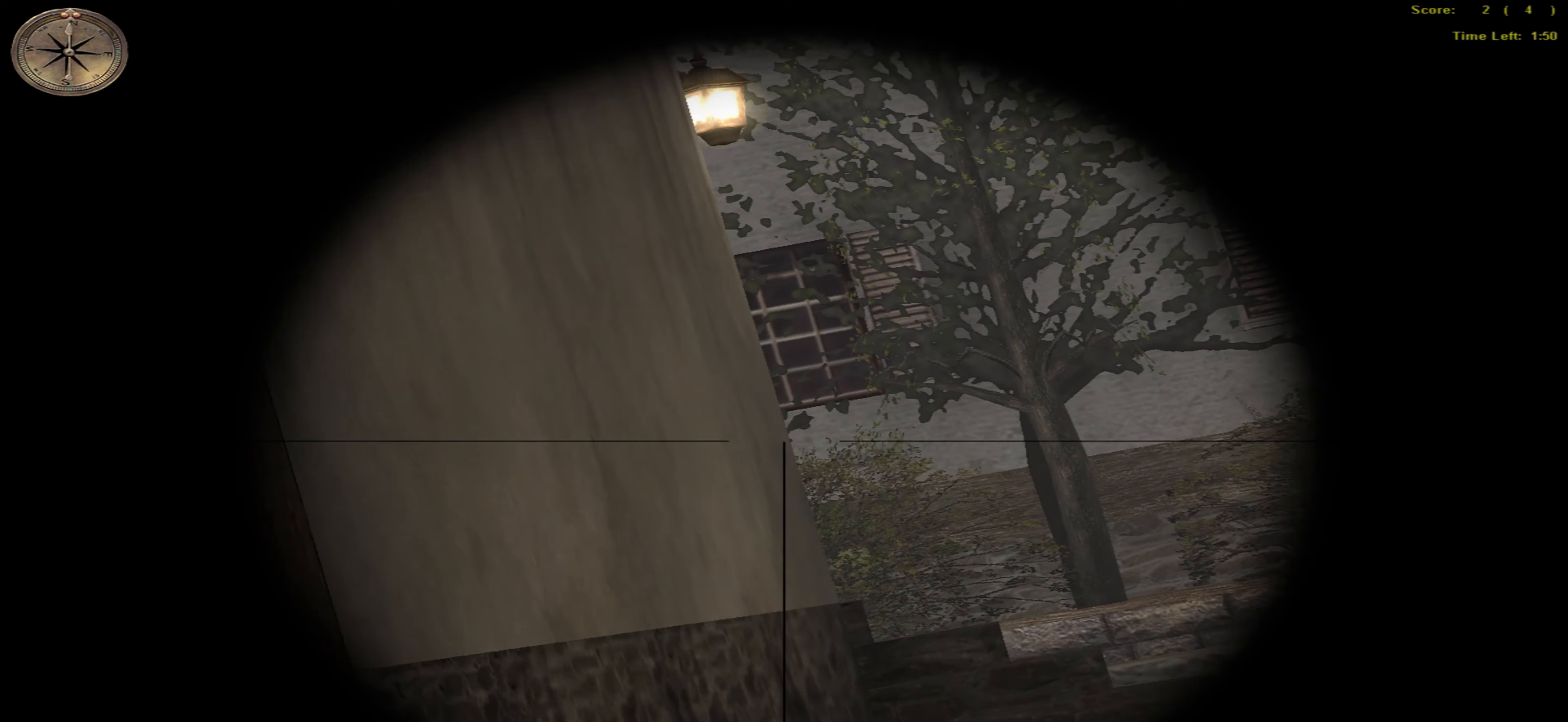
{"keys": ["right", "up"], "mouse": [], "events": [[200, "up", "down"]]}
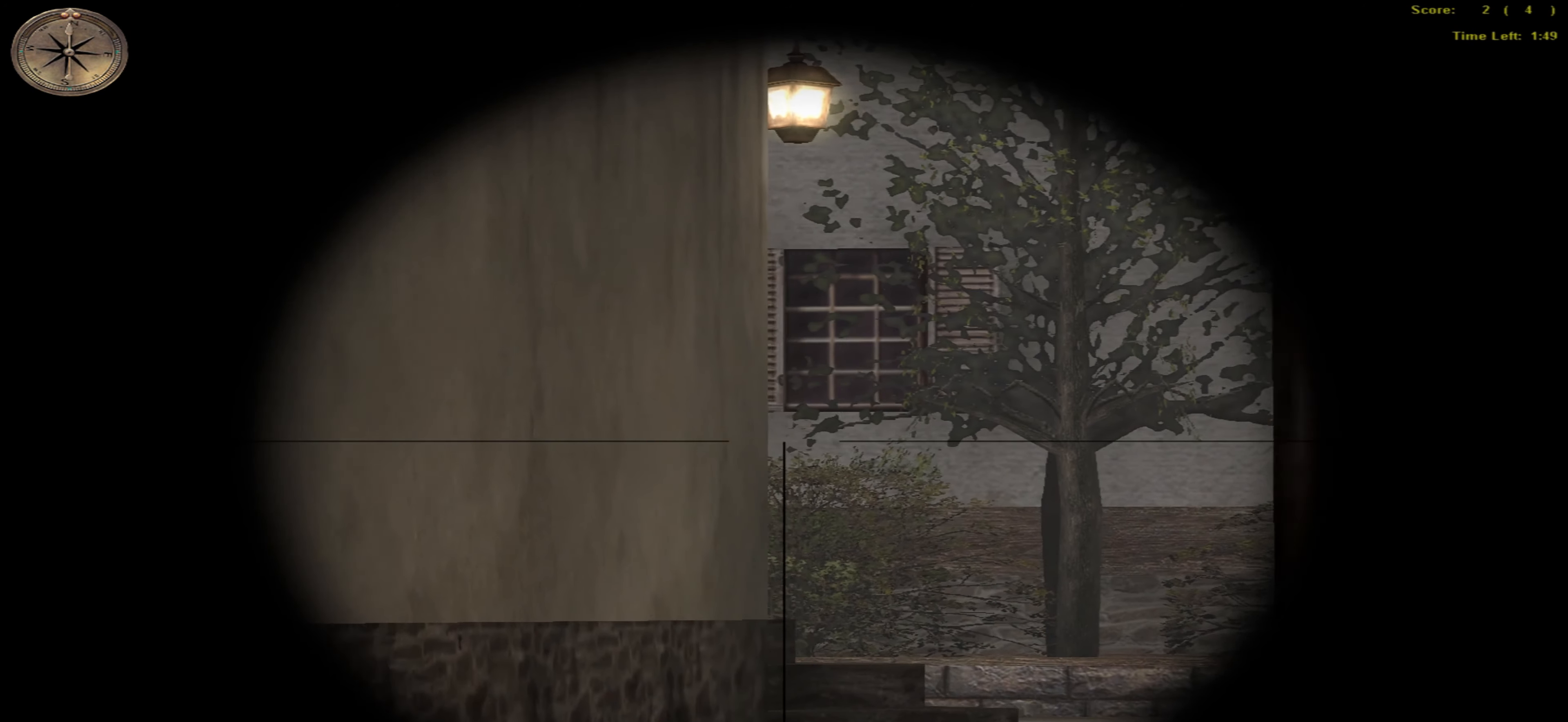
{"keys": ["right", "up"], "mouse": [], "events": [[317, "right", "up"], [483, "right", "down"]]}
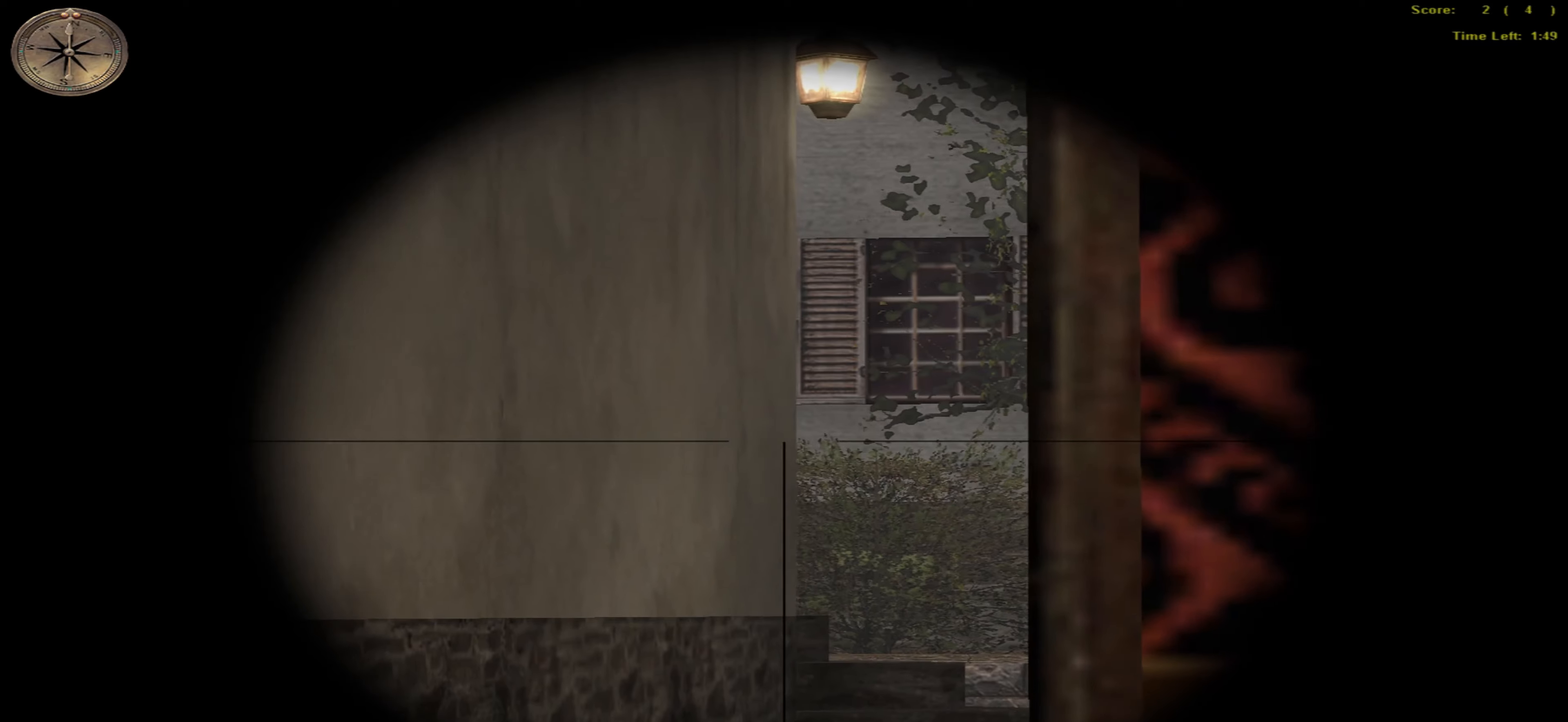
{"keys": ["up"], "mouse": ["right"], "events": [[133, "right", "up"], [333, "right", "down"], [400, "right", "up"], [416, "mouse_right", "down"]]}
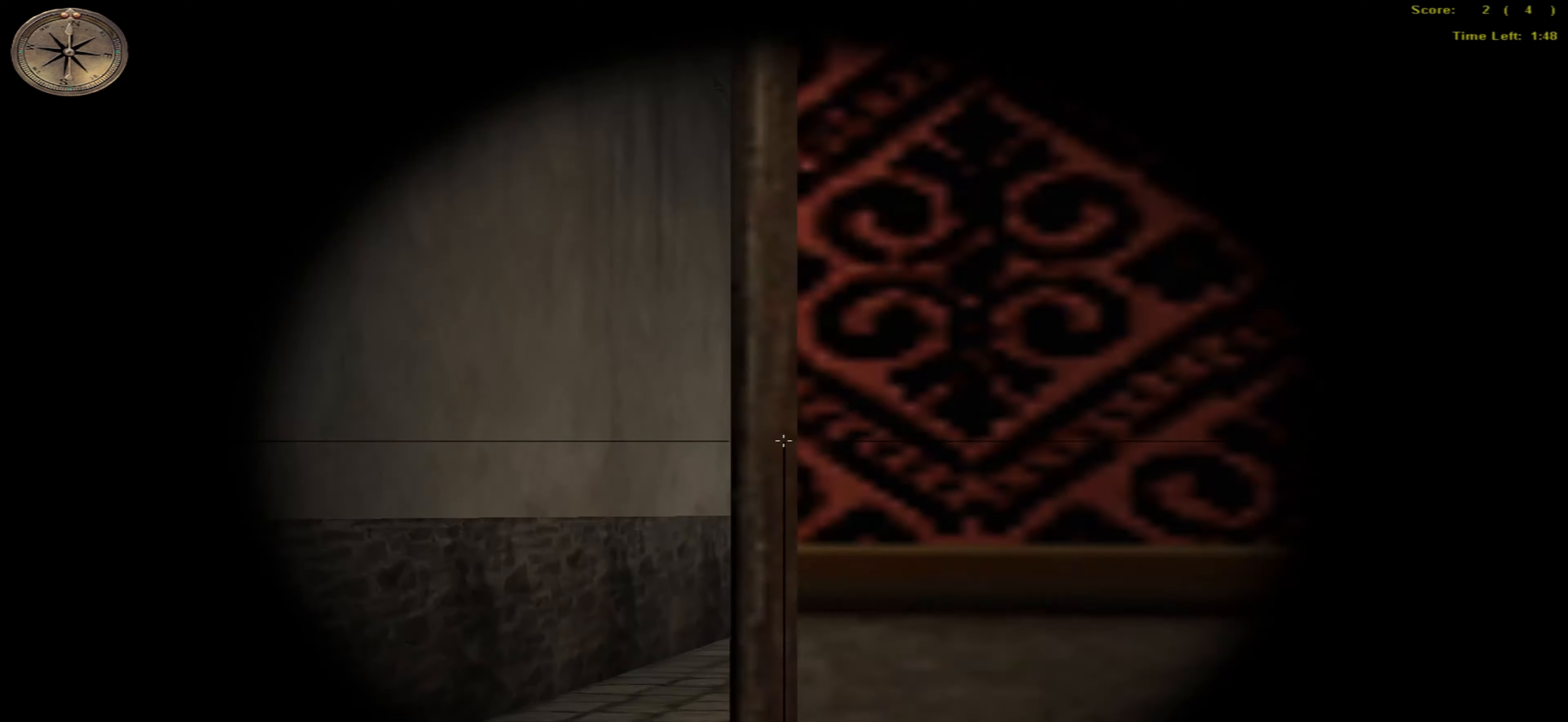
{"keys": ["left", "up"], "mouse": [], "events": [[16, "mouse_right", "up"], [316, "left", "down"]]}
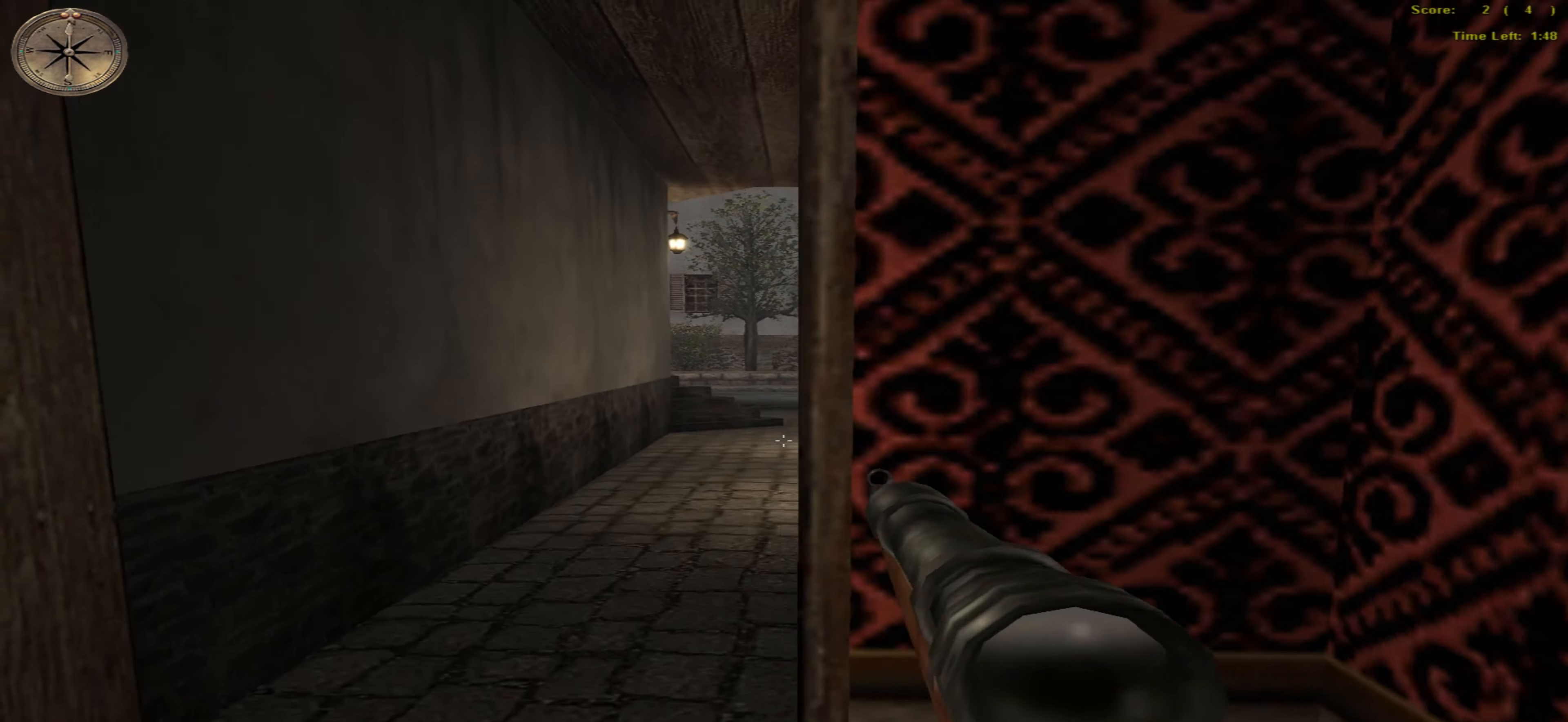
{"keys": ["up"], "mouse": [], "events": [[166, "left", "up"]]}
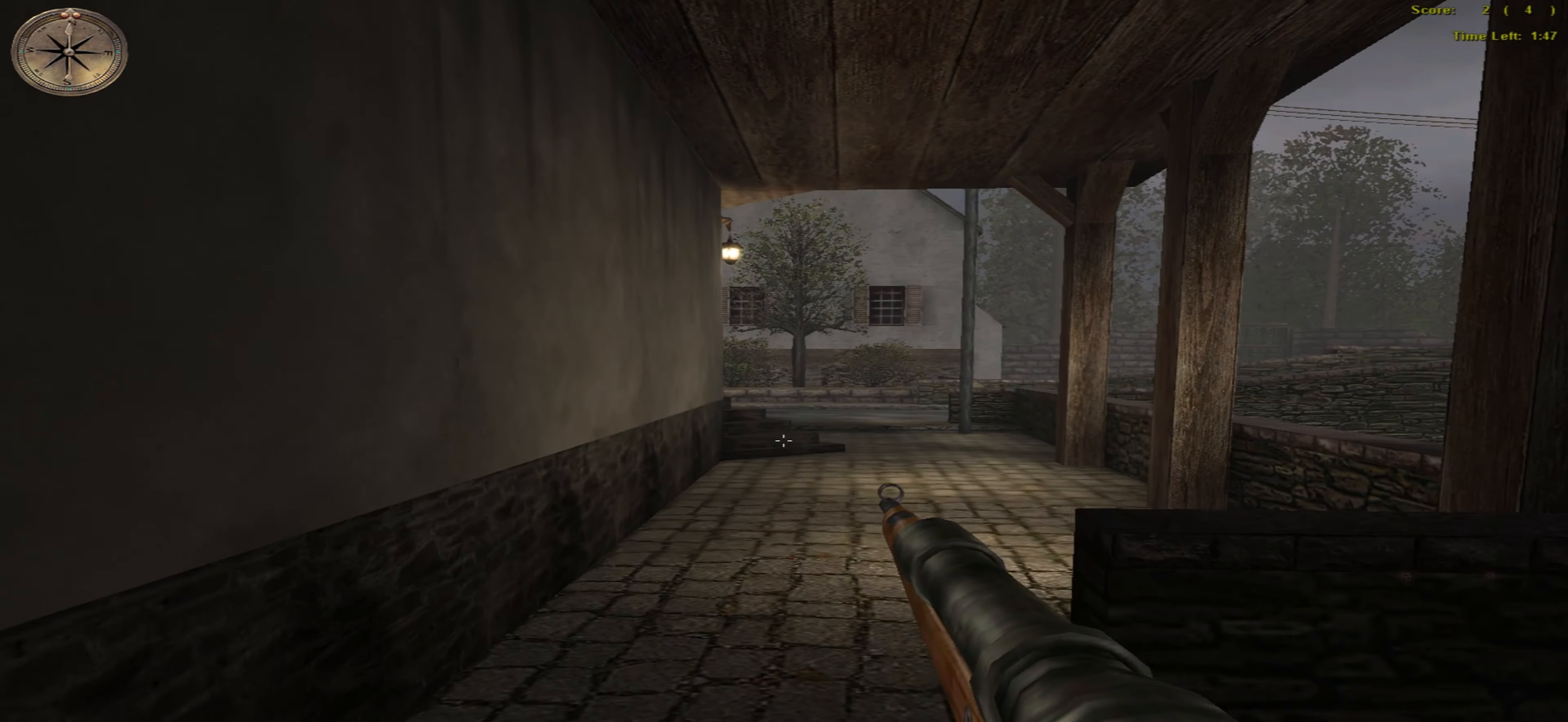
{"keys": ["right", "up"], "mouse": [], "events": [[83, "right", "down"]]}
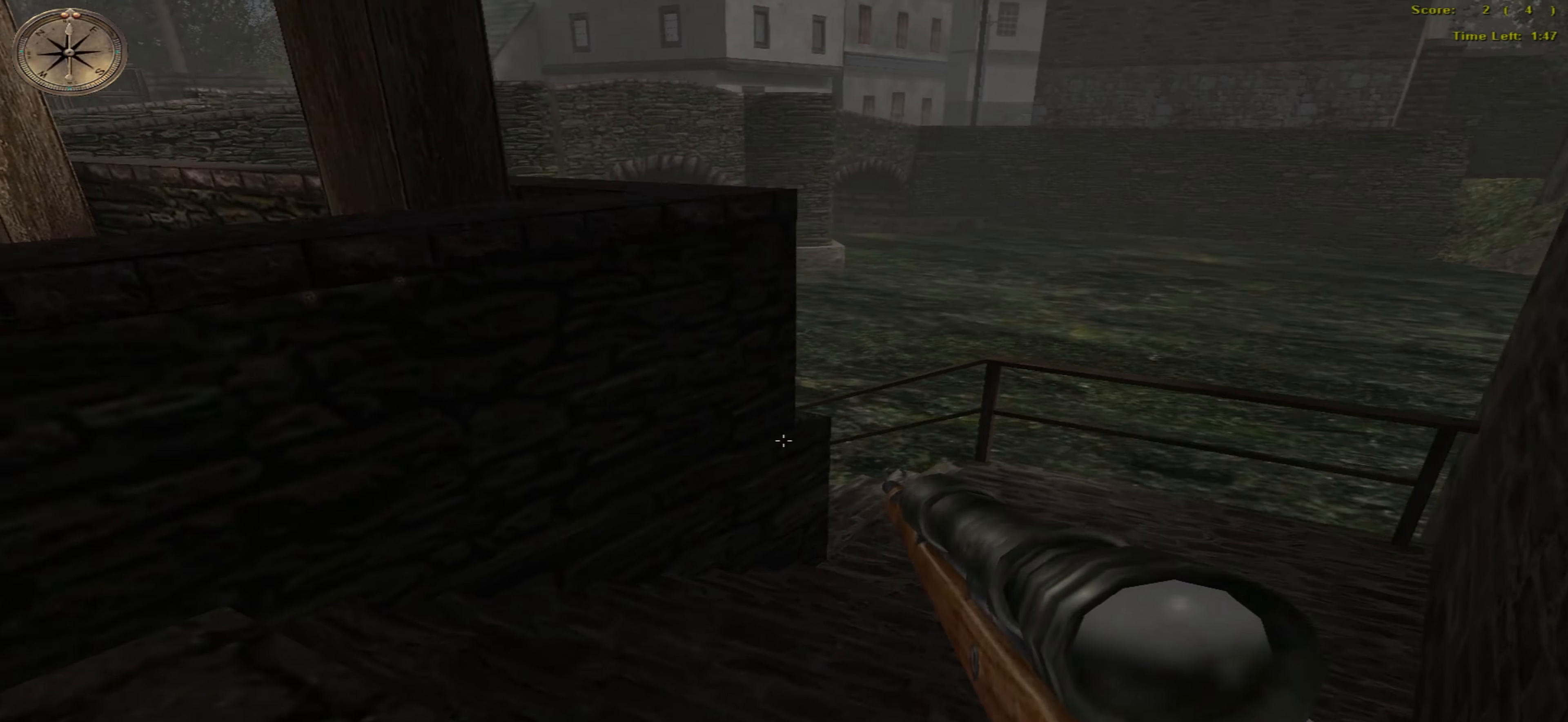
{"keys": ["right", "up"], "mouse": [], "events": []}
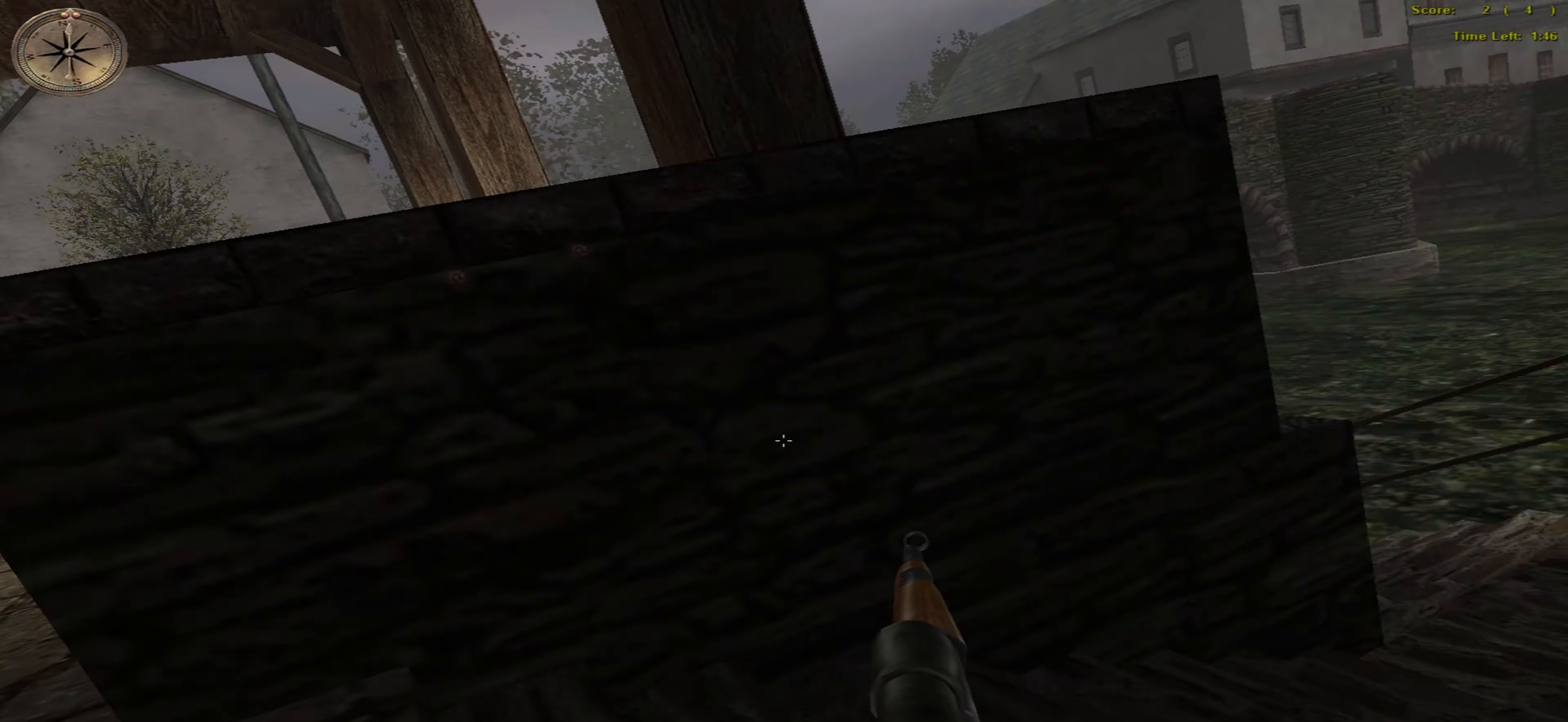
{"keys": ["up"], "mouse": [], "events": [[166, "right", "up"]]}
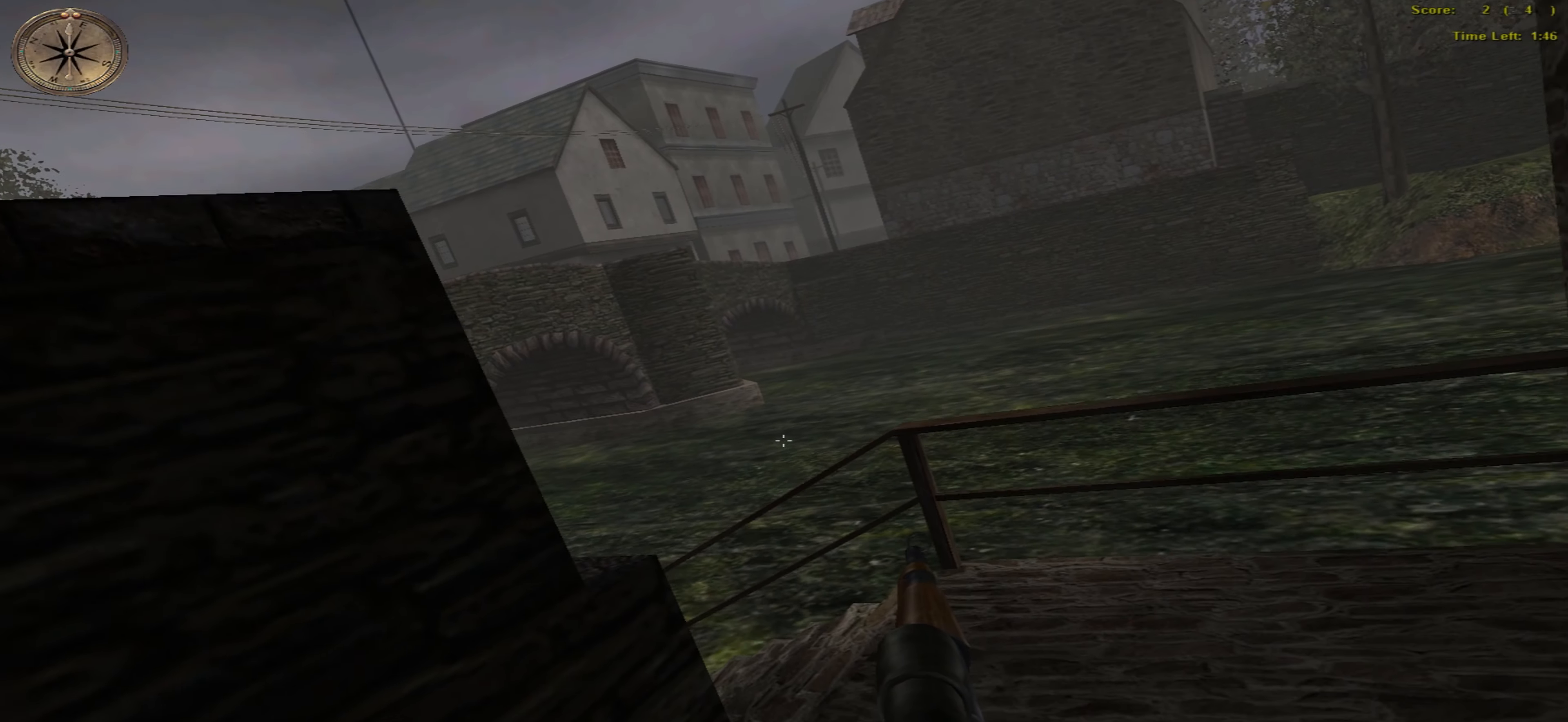
{"keys": ["right", "up"], "mouse": [], "events": [[33, "left", "down"], [150, "left", "up"], [450, "right", "down"]]}